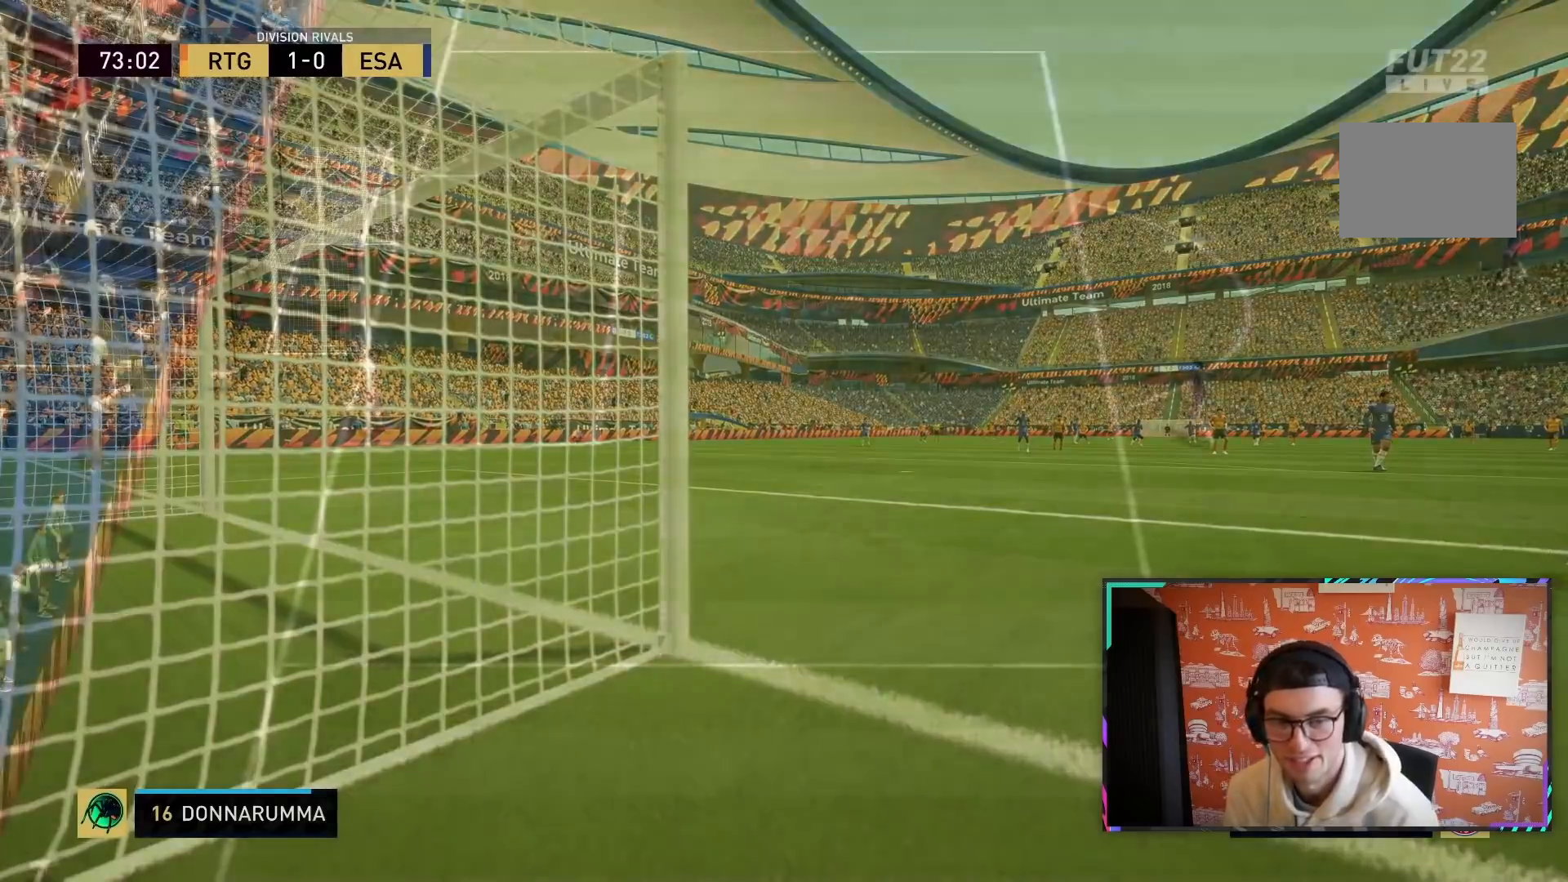
Gameplay with a controller (PlayStation layout); each line is a JSON object with the inputs held at the frame after it. "events" lists button and stick changes between this image and that frame as [ms after this image, input, new state], when the widget could be followed in between. Not read: L3 R3.
{"buttons": ["CROSS"], "left_stick": "center", "right_stick": "center", "events": [[133, "CROSS", "up"], [233, "CROSS", "down"], [367, "CROSS", "up"], [433, "CROSS", "down"]]}
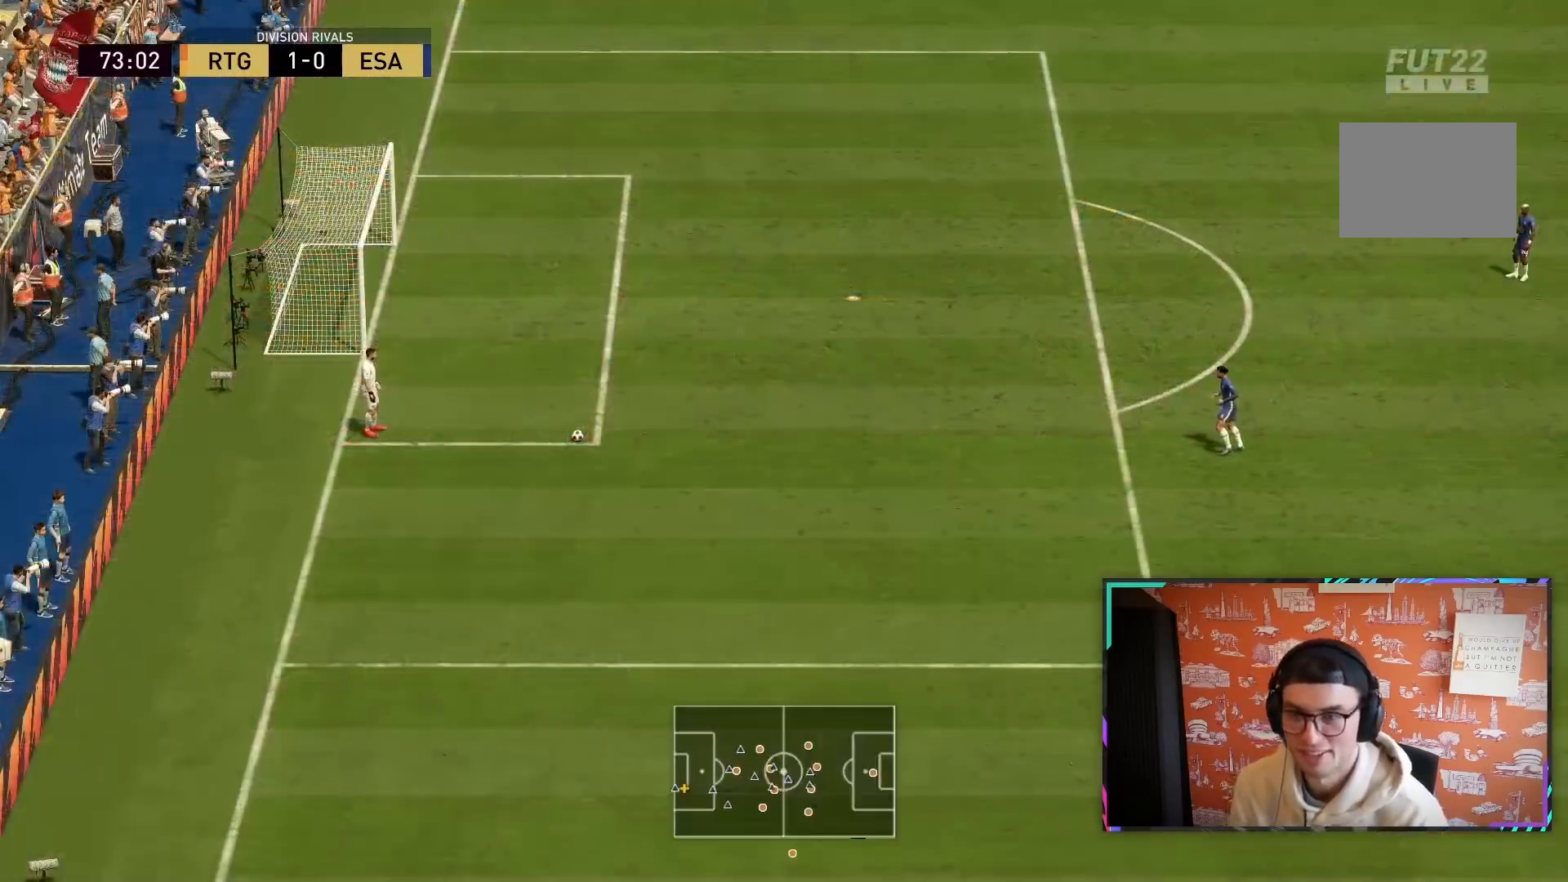
{"buttons": [], "left_stick": "down-left", "right_stick": "center", "events": [[67, "CROSS", "up"], [133, "CROSS", "down"], [183, "CROSS", "up"], [200, "CROSS", "down"], [267, "CROSS", "up"], [267, "R1", "down"], [300, "CROSS", "down"], [350, "left_stick", "down"], [433, "CROSS", "up"], [433, "left_stick", "down-left"], [467, "R1", "up"]]}
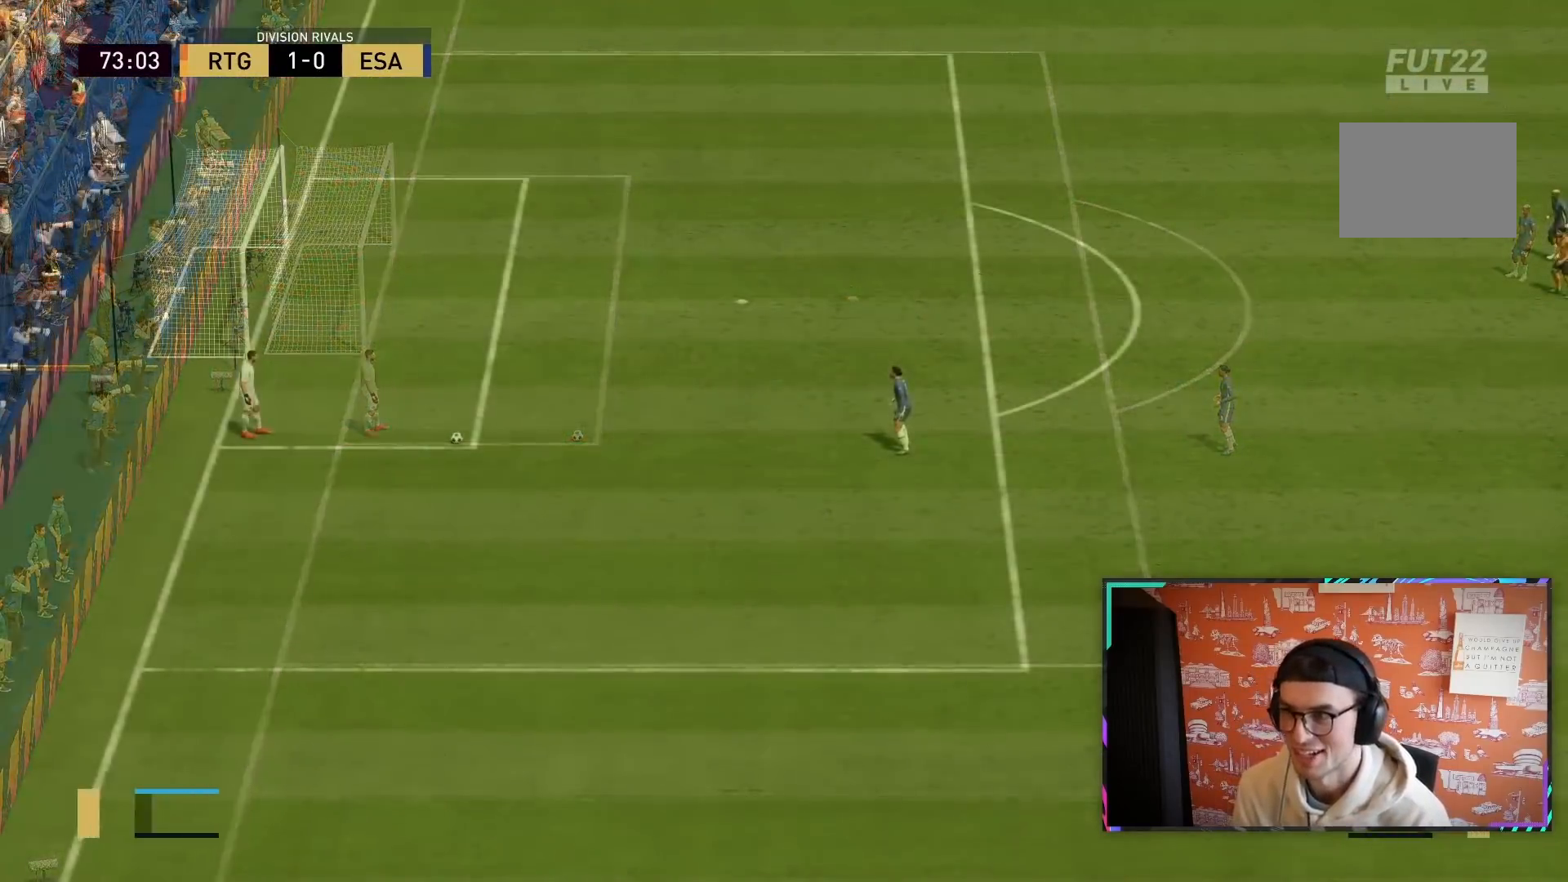
{"buttons": [], "left_stick": "down-left", "right_stick": "center", "events": [[33, "CROSS", "down"], [233, "CROSS", "up"]]}
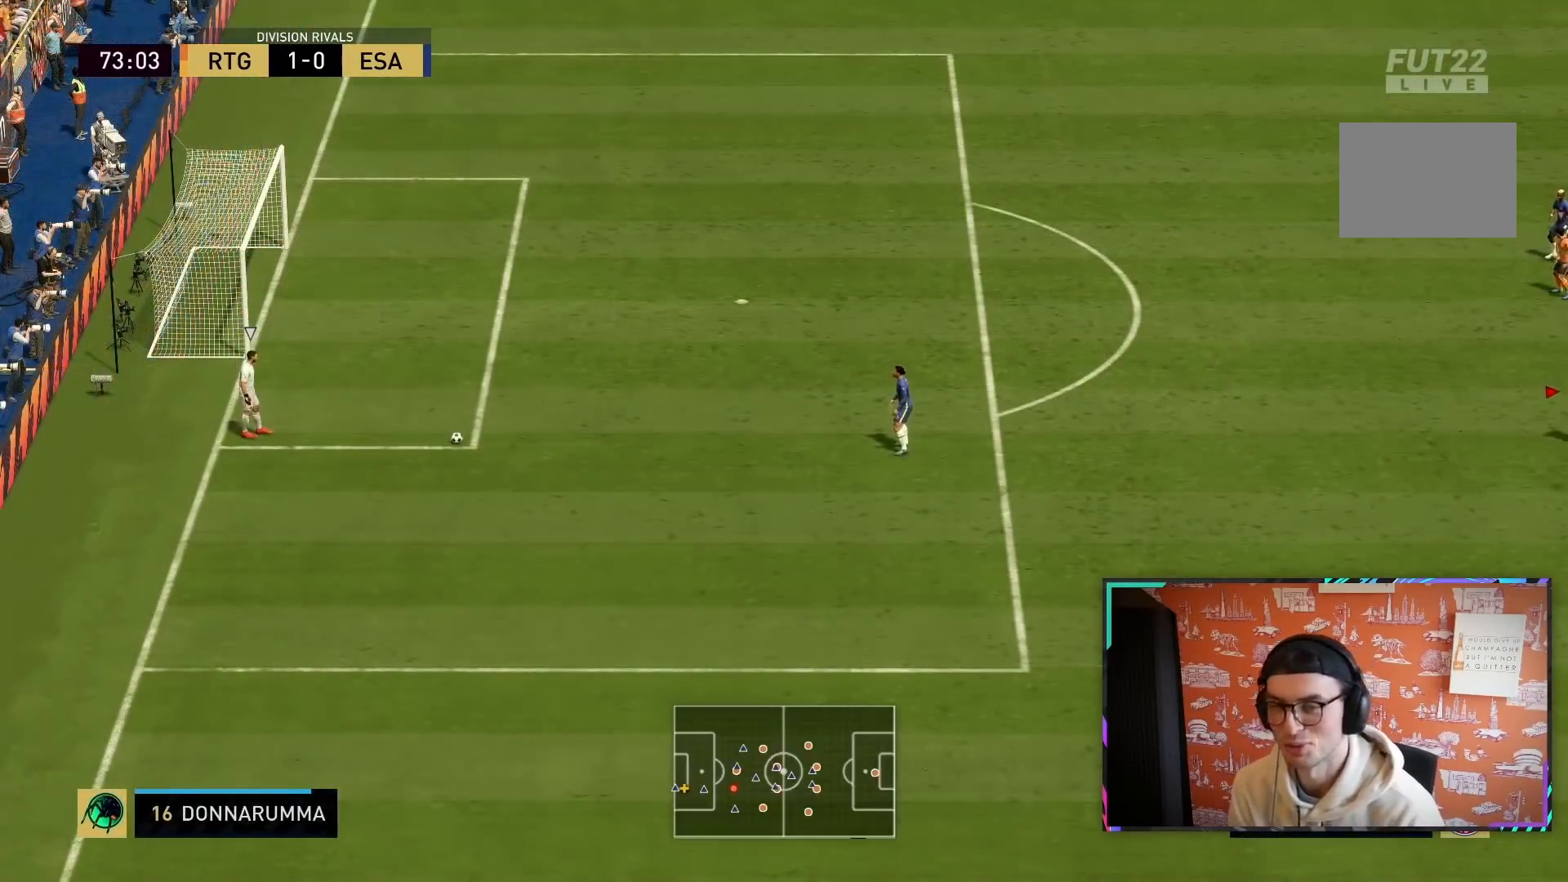
{"buttons": ["R2"], "left_stick": "down-left", "right_stick": "center", "events": [[83, "R2", "down"], [300, "left_stick", "left"], [400, "left_stick", "down-left"]]}
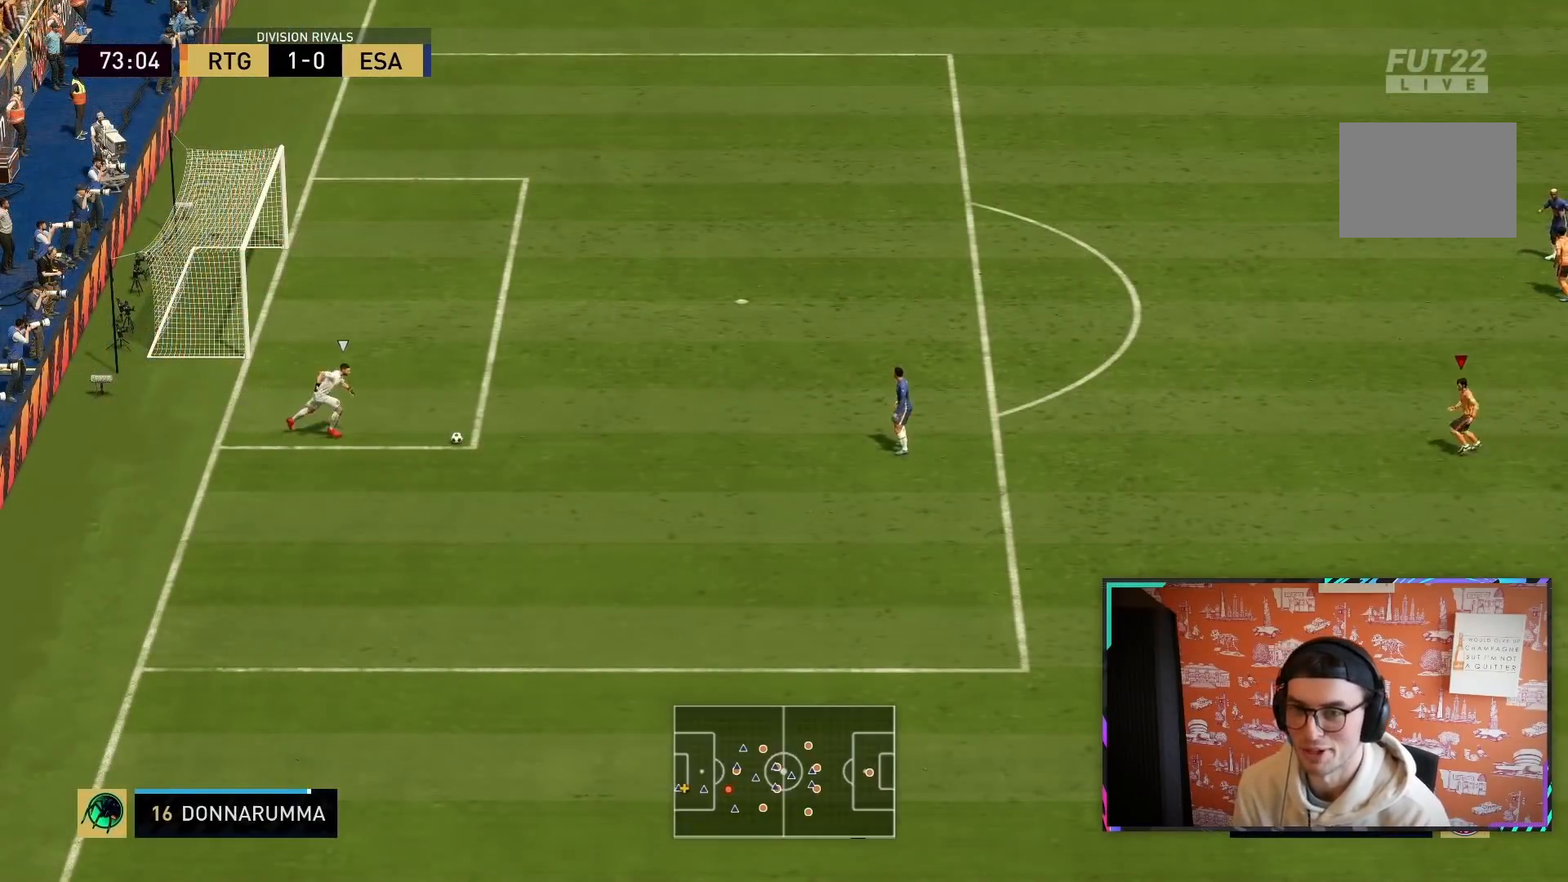
{"buttons": ["L2", "R1", "R2"], "left_stick": "down-left", "right_stick": "center", "events": [[100, "R1", "down"], [233, "left_stick", "left"], [267, "L2", "down"], [400, "left_stick", "down-left"]]}
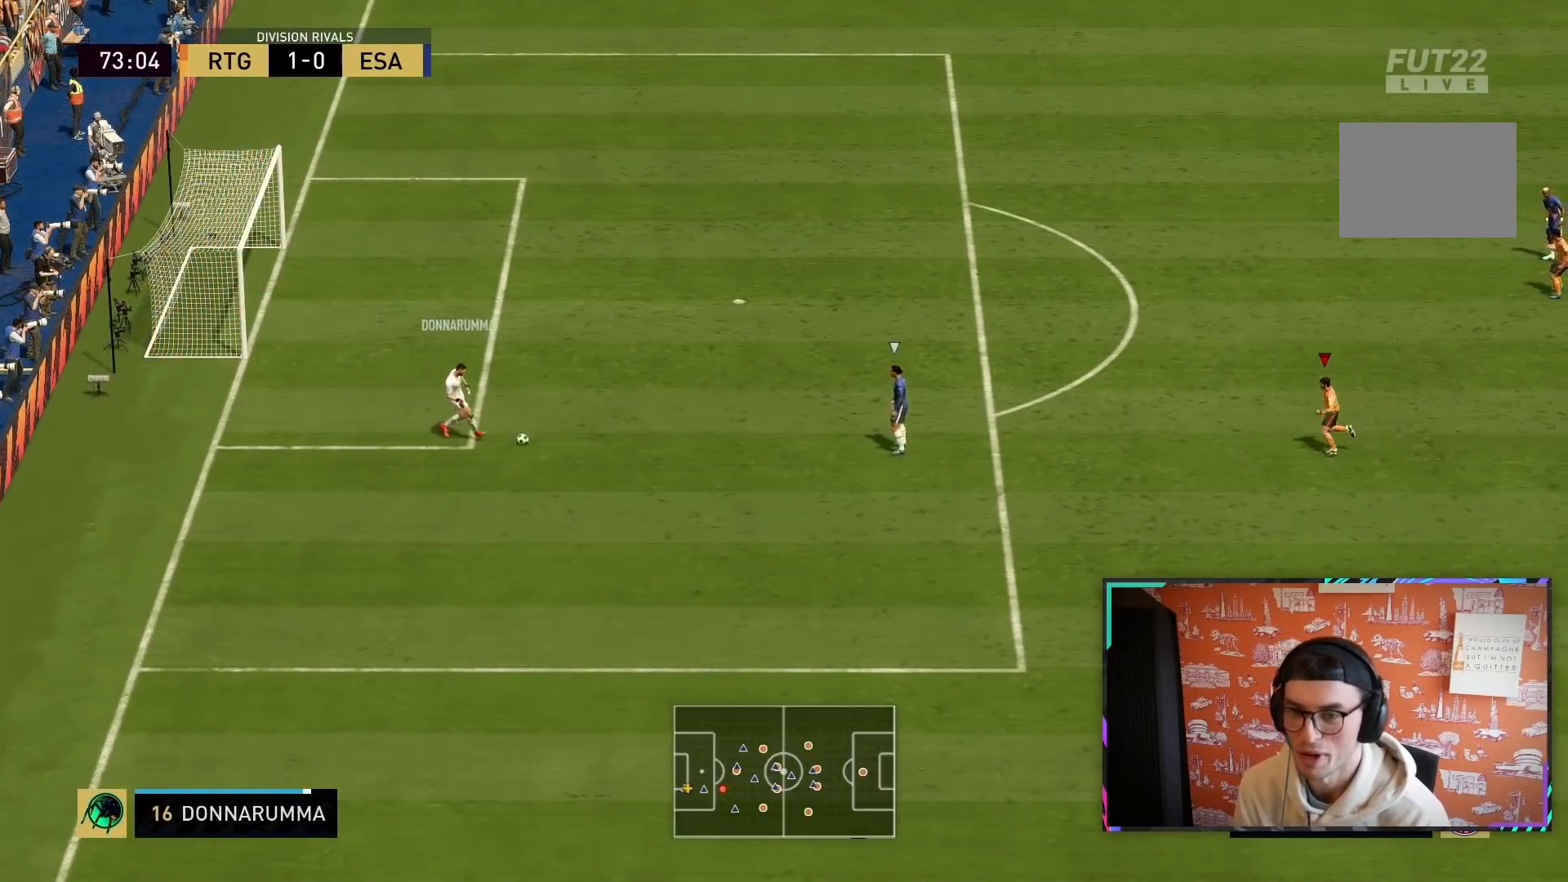
{"buttons": ["L2", "R1", "R2"], "left_stick": "down", "right_stick": "center", "events": [[267, "R1", "up"], [317, "left_stick", "left"], [383, "R1", "down"], [450, "left_stick", "down"]]}
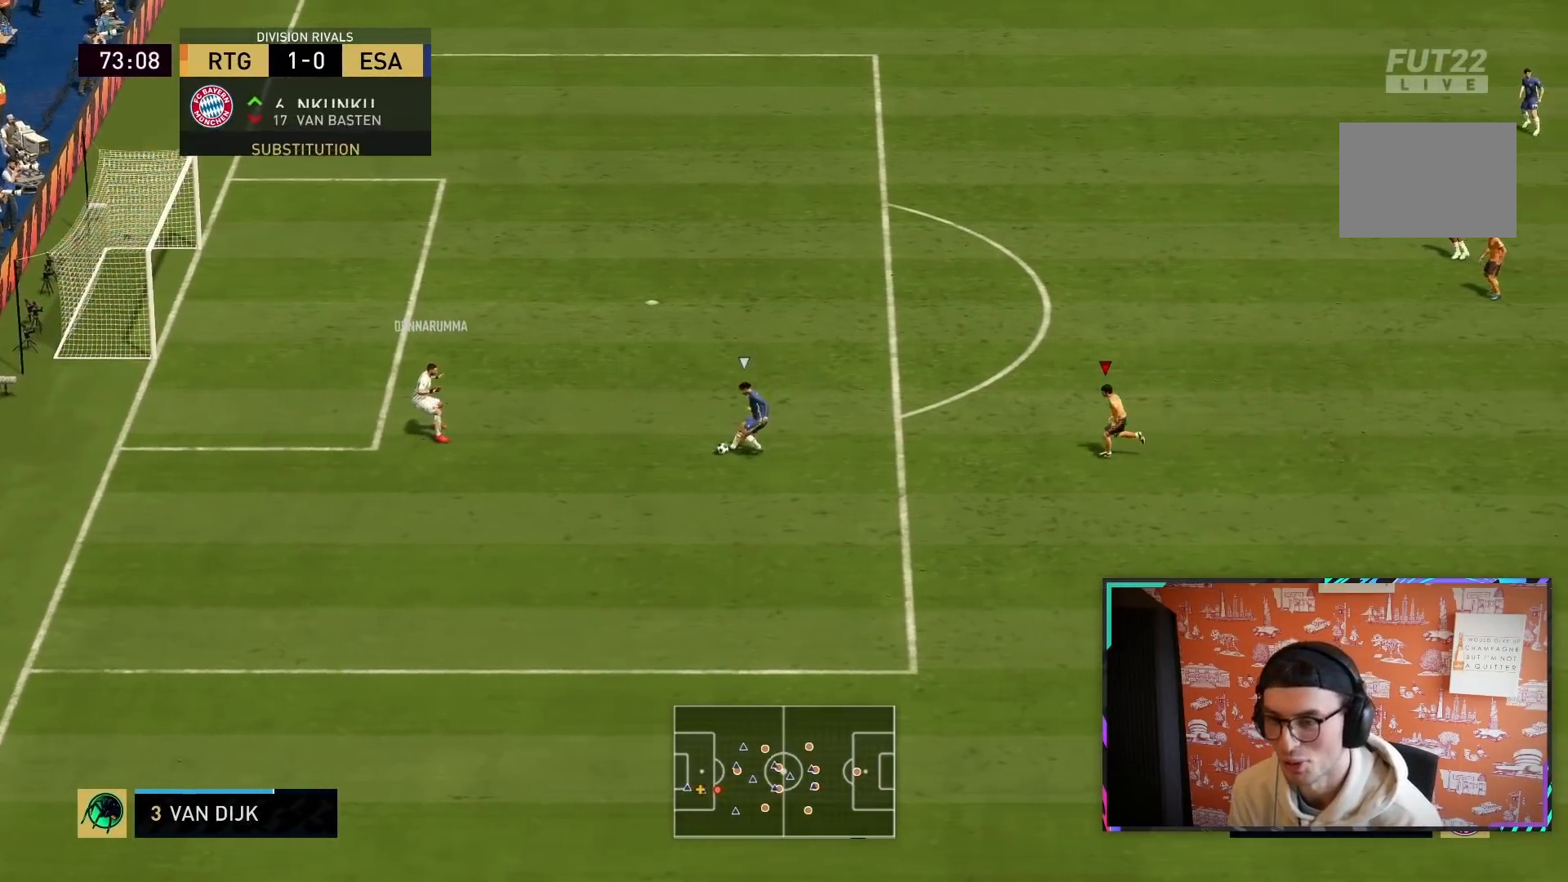
{"buttons": ["L2", "R1", "R2"], "left_stick": "down", "right_stick": "center", "events": []}
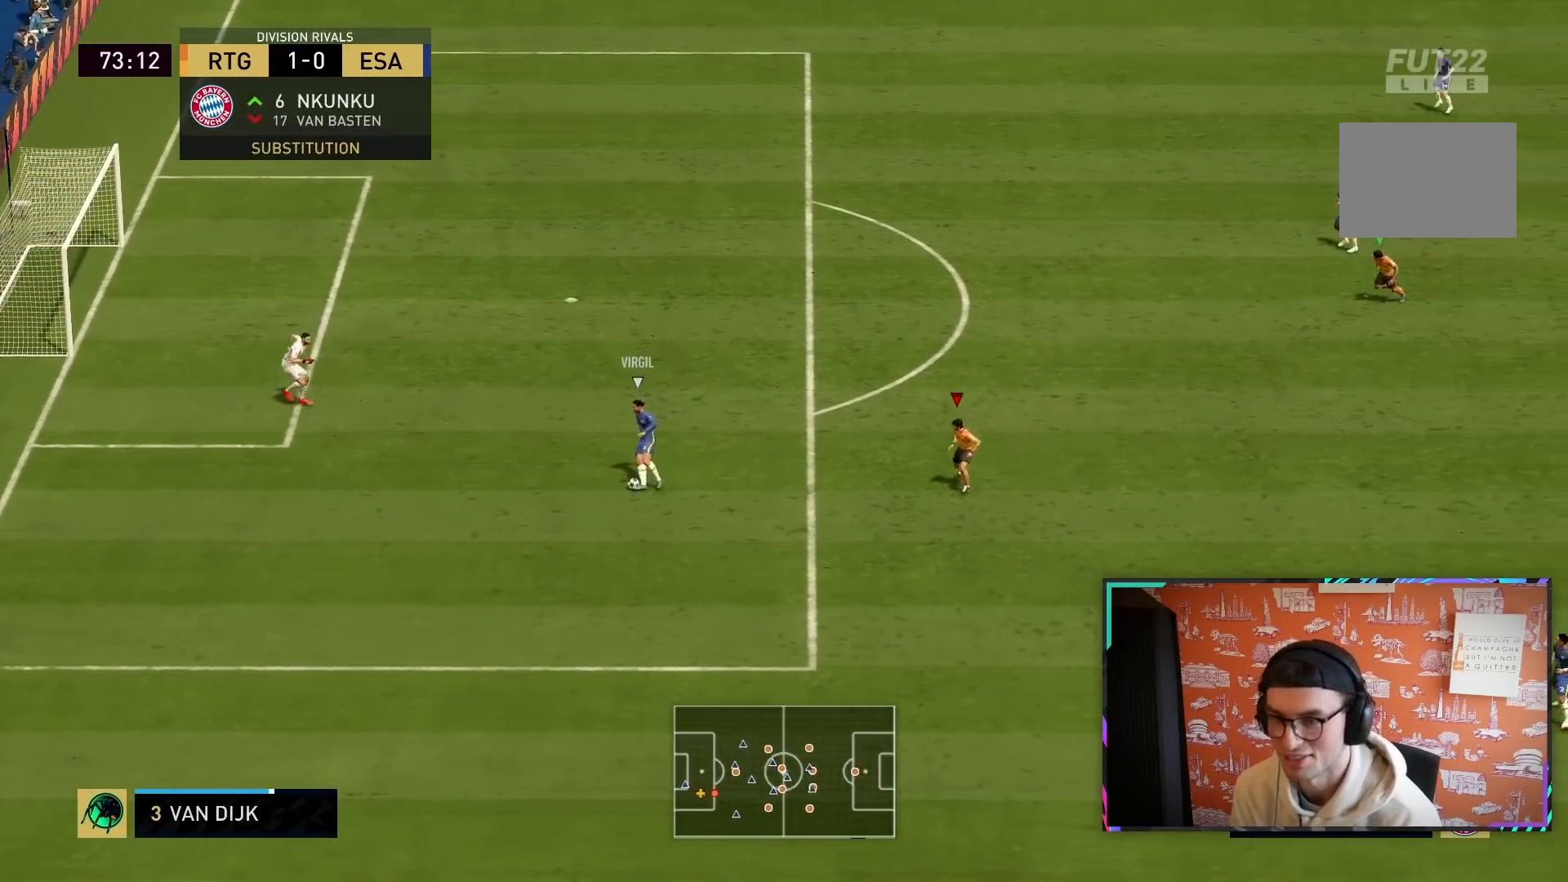
{"buttons": ["R2"], "left_stick": "down", "right_stick": "center", "events": [[50, "L2", "up"], [150, "R1", "up"]]}
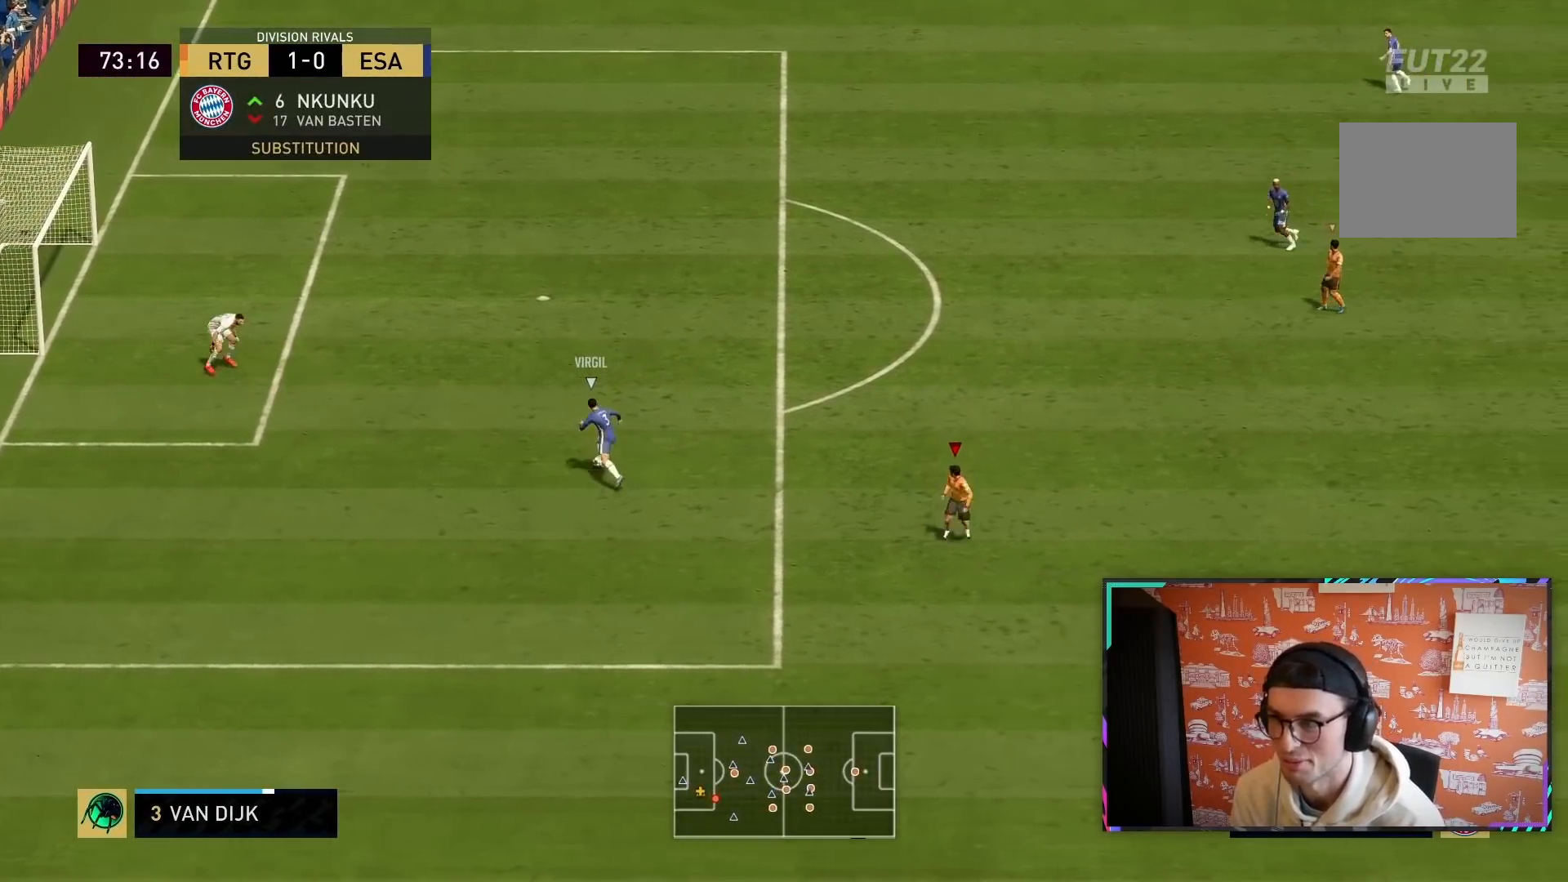
{"buttons": ["R1", "R2"], "left_stick": "left", "right_stick": "center", "events": [[117, "R1", "down"], [250, "L1", "down"], [350, "left_stick", "left"], [417, "L1", "up"]]}
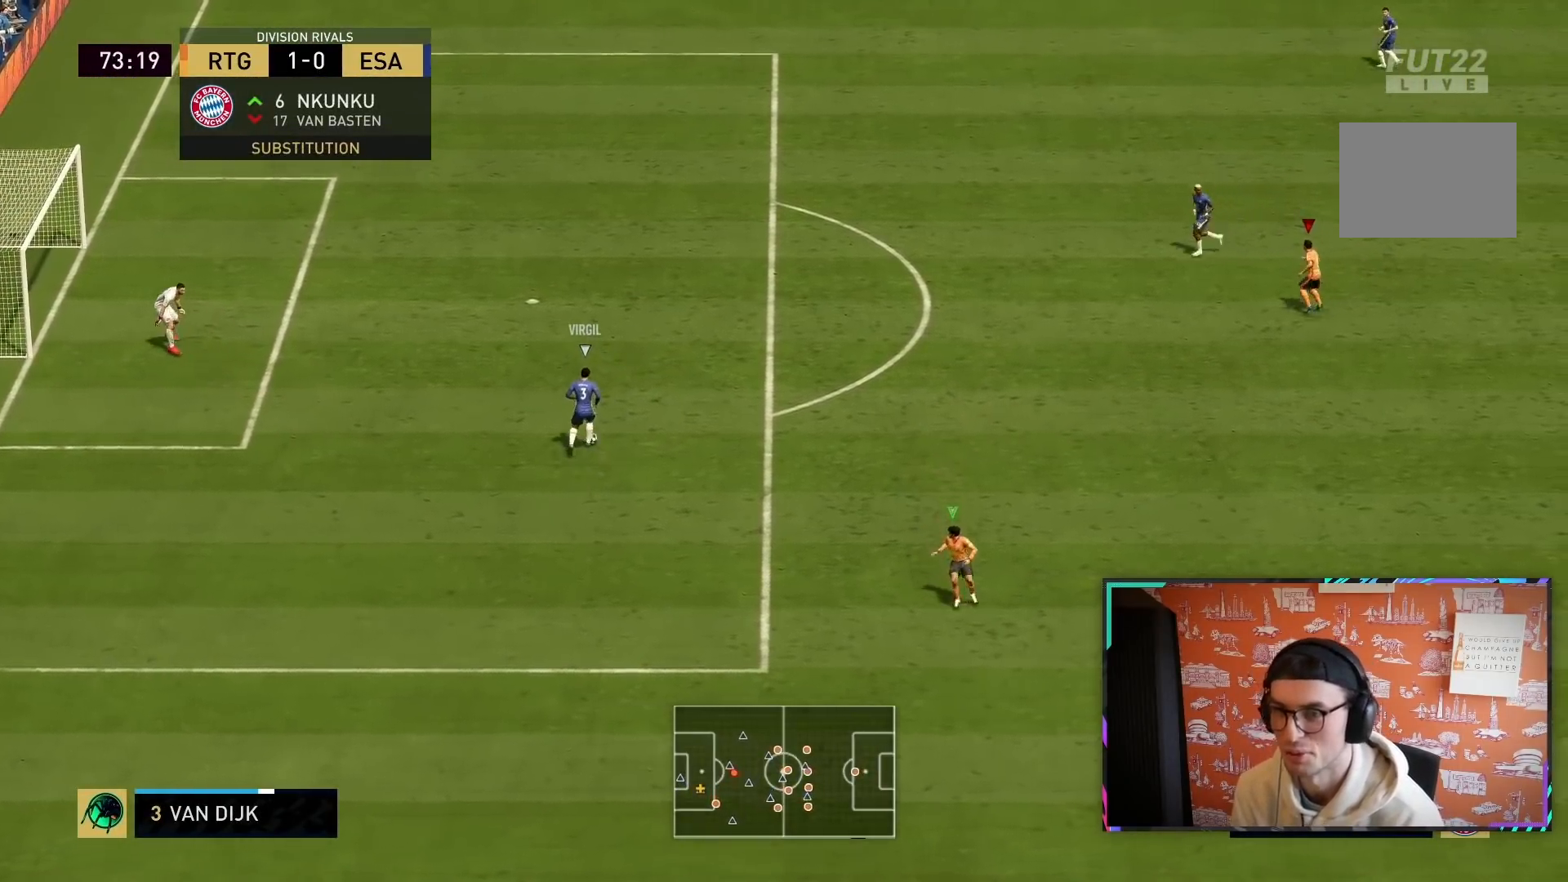
{"buttons": ["R2"], "left_stick": "up", "right_stick": "center", "events": [[167, "R1", "up"], [167, "left_stick", "up-left"], [367, "left_stick", "up"]]}
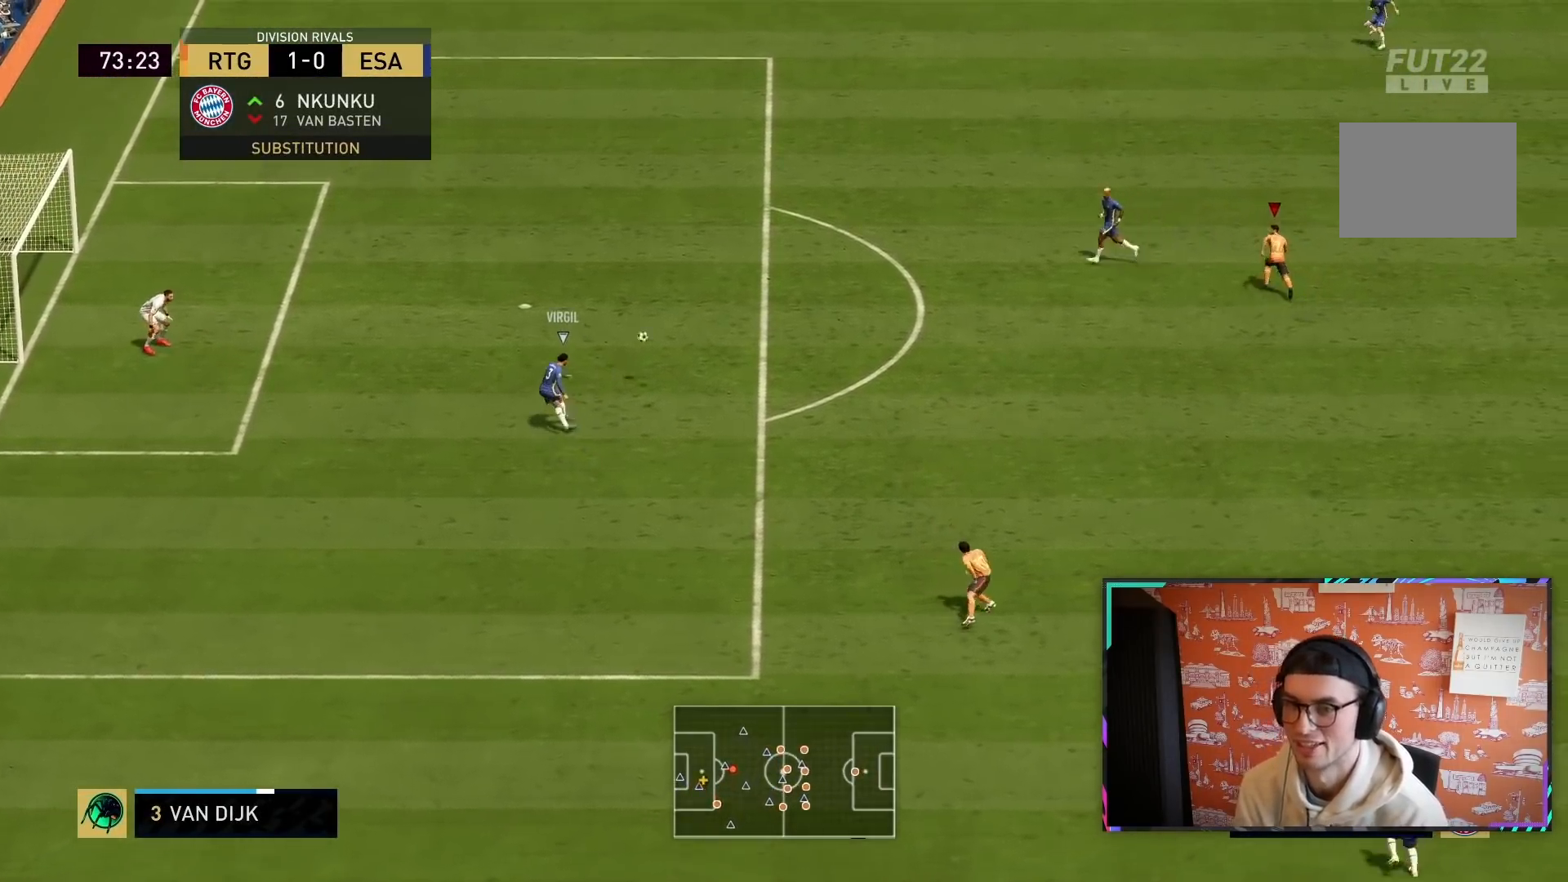
{"buttons": ["L2", "R1", "R2"], "left_stick": "down", "right_stick": "center", "events": [[117, "L2", "down"], [117, "R1", "down"], [117, "left_stick", "down"]]}
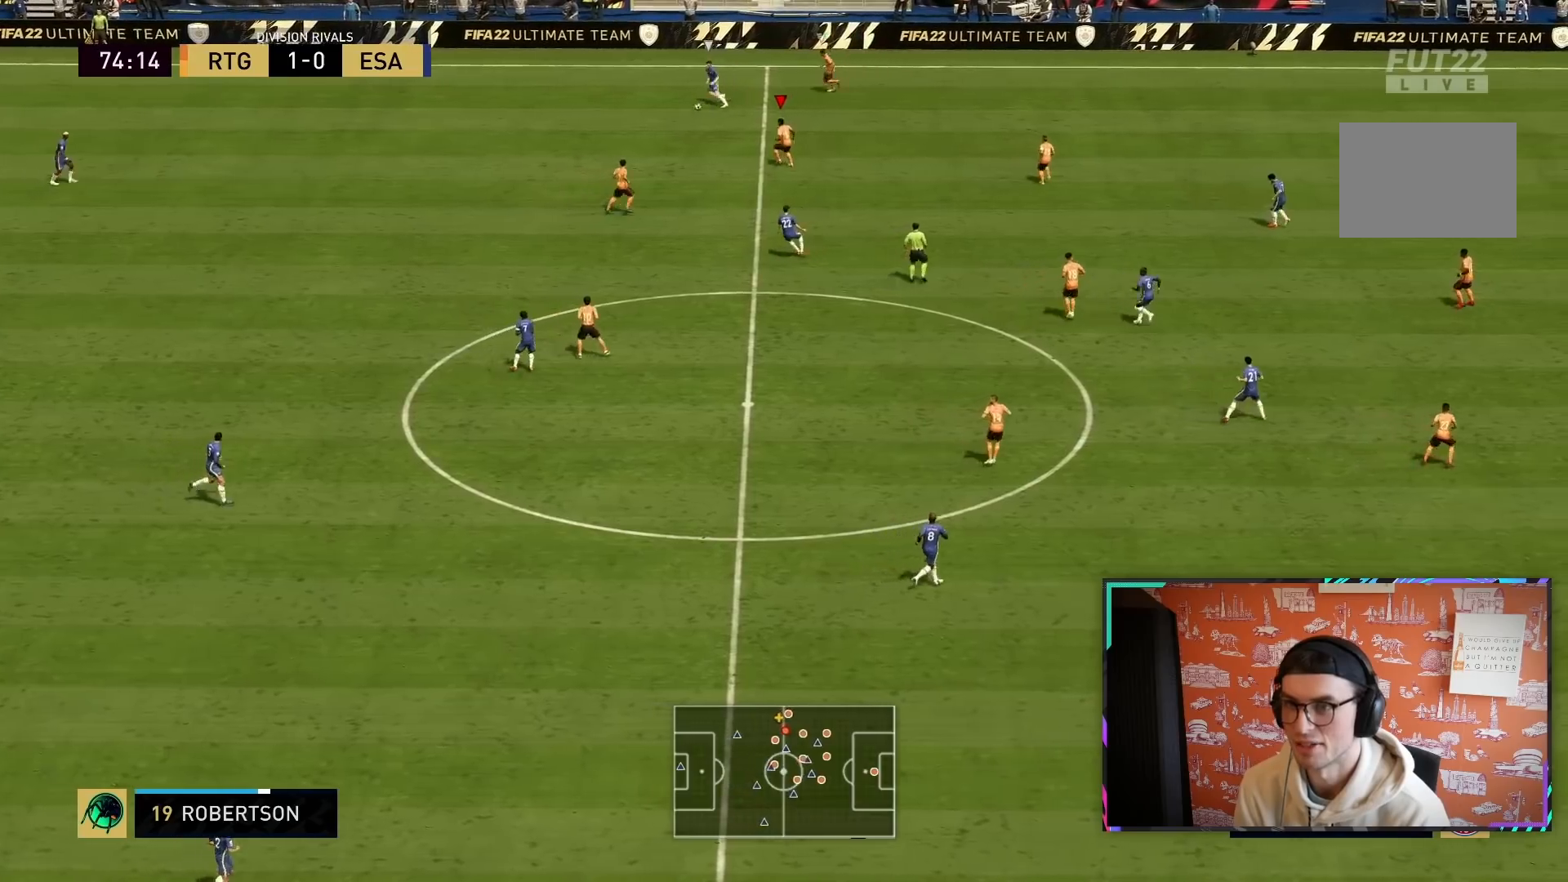
{"buttons": ["L2", "R1", "R2"], "left_stick": "down", "right_stick": "center", "events": [[300, "R1", "up"], [400, "R1", "down"], [400, "left_stick", "down-right"], [500, "left_stick", "down"]]}
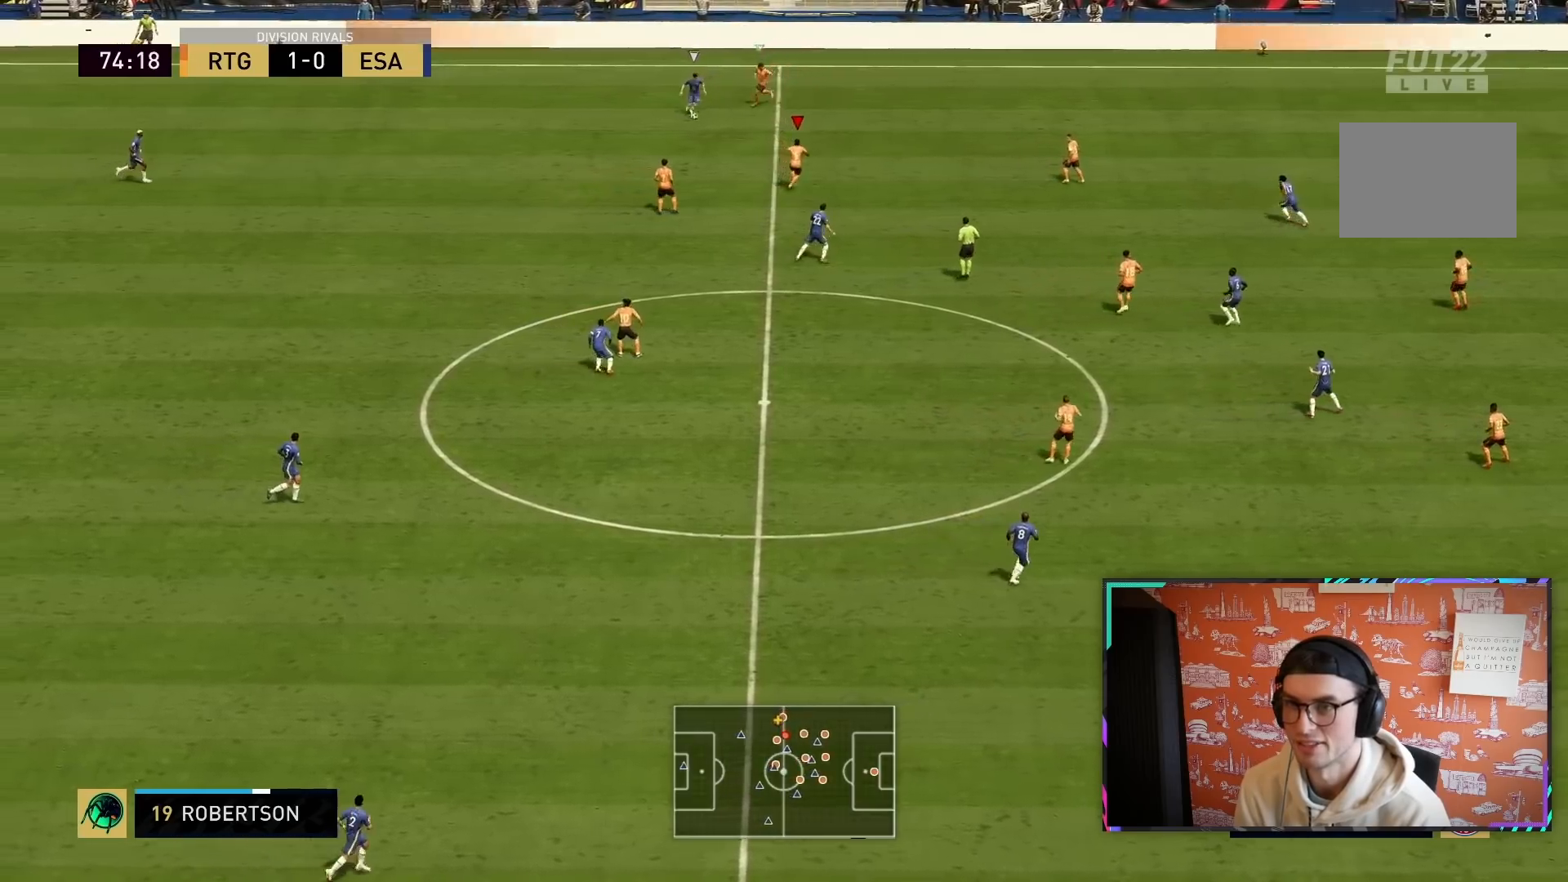
{"buttons": ["R2"], "left_stick": "down", "right_stick": "center", "events": [[17, "L2", "up"], [50, "L1", "down"], [150, "L1", "up"], [250, "L2", "down"], [250, "R1", "up"], [500, "L2", "up"]]}
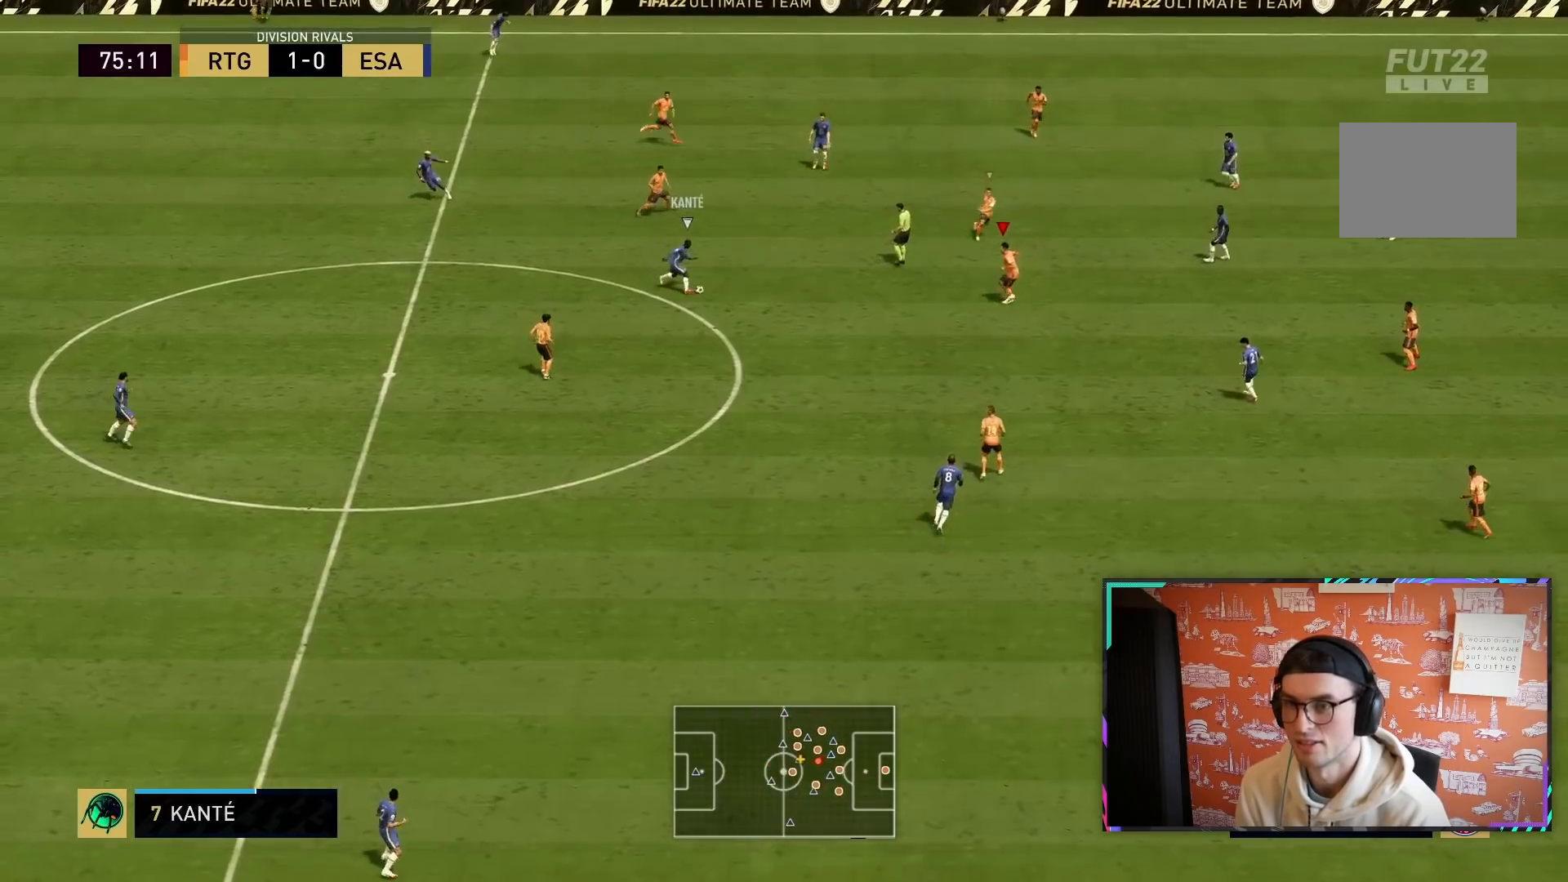
{"buttons": ["L2", "R2"], "left_stick": "down-right", "right_stick": "center", "events": [[450, "L2", "down"], [483, "left_stick", "down-right"]]}
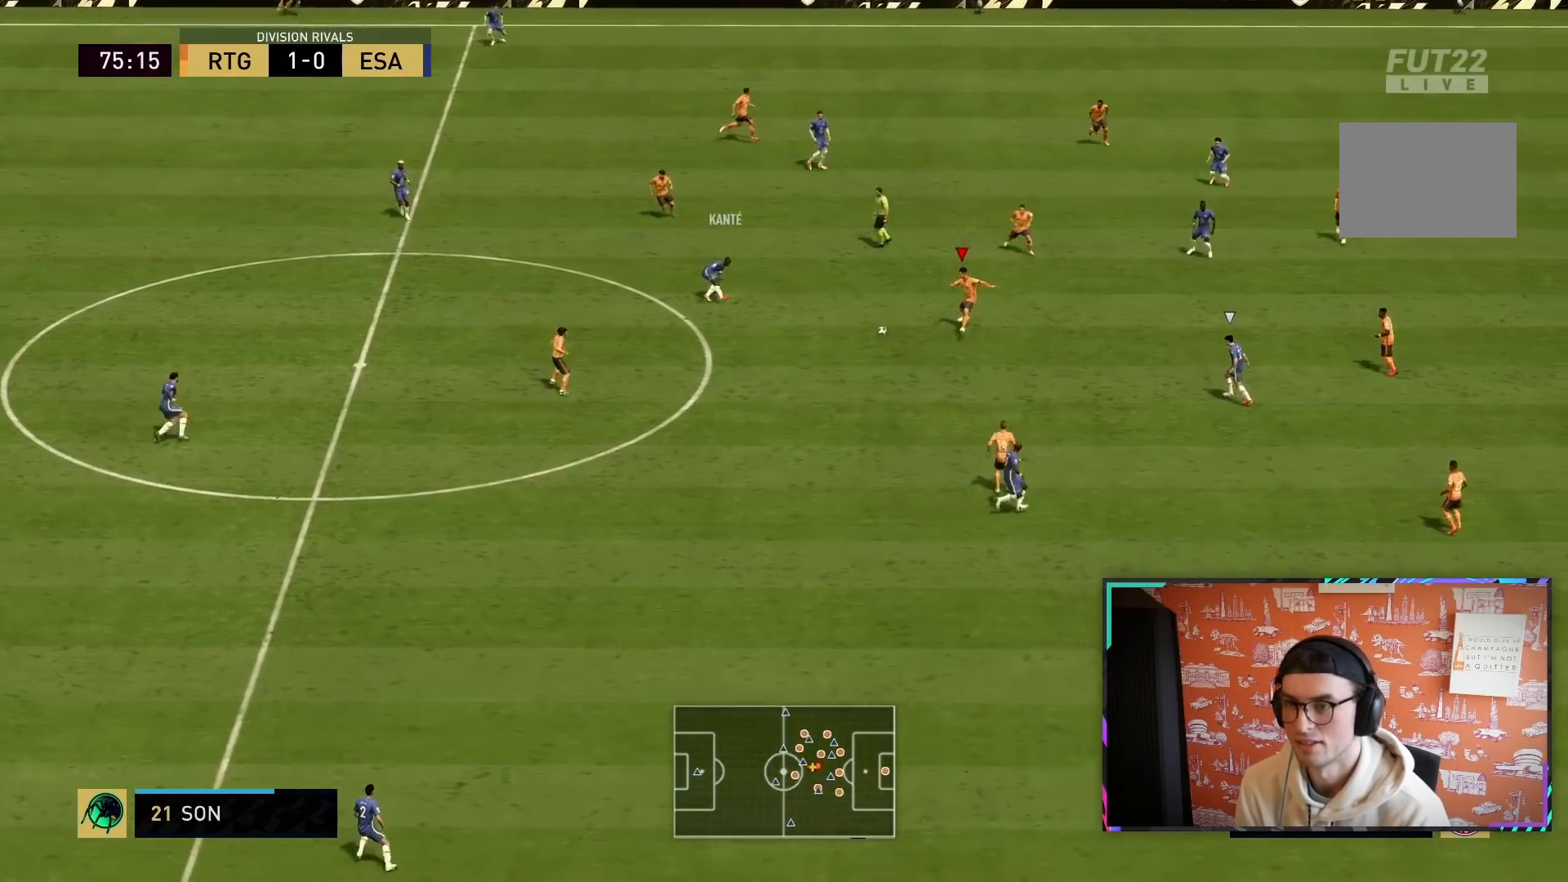
{"buttons": [], "left_stick": "down-left", "right_stick": "center", "events": [[17, "R1", "down"], [150, "left_stick", "down"], [267, "R1", "up"], [267, "left_stick", "down-left"], [300, "L2", "up"], [500, "R2", "up"]]}
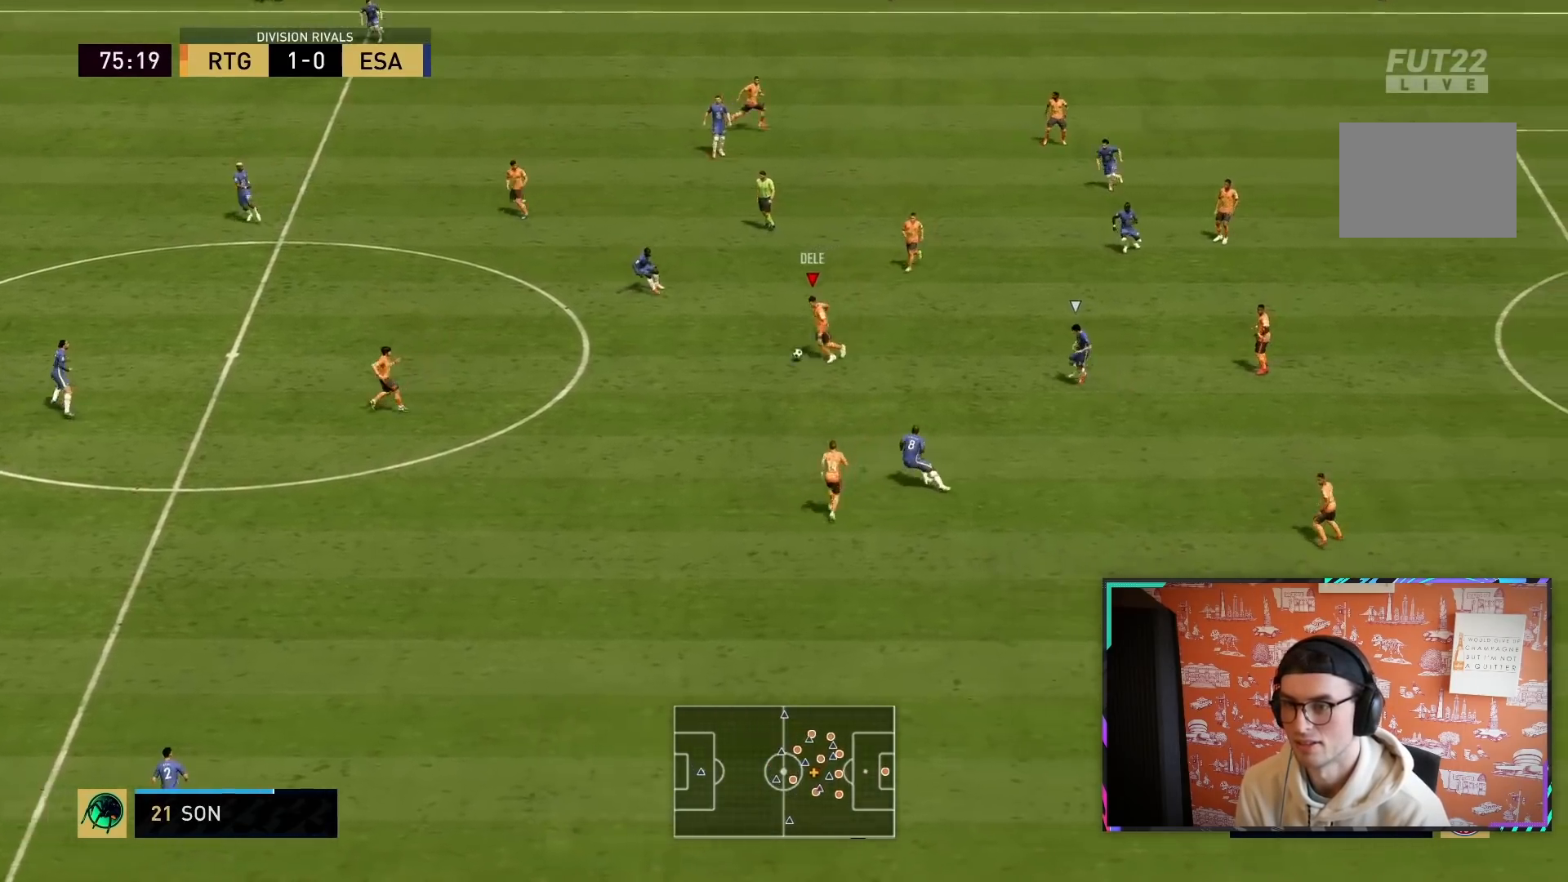
{"buttons": ["R2"], "left_stick": "down-left", "right_stick": "center", "events": [[167, "R2", "down"]]}
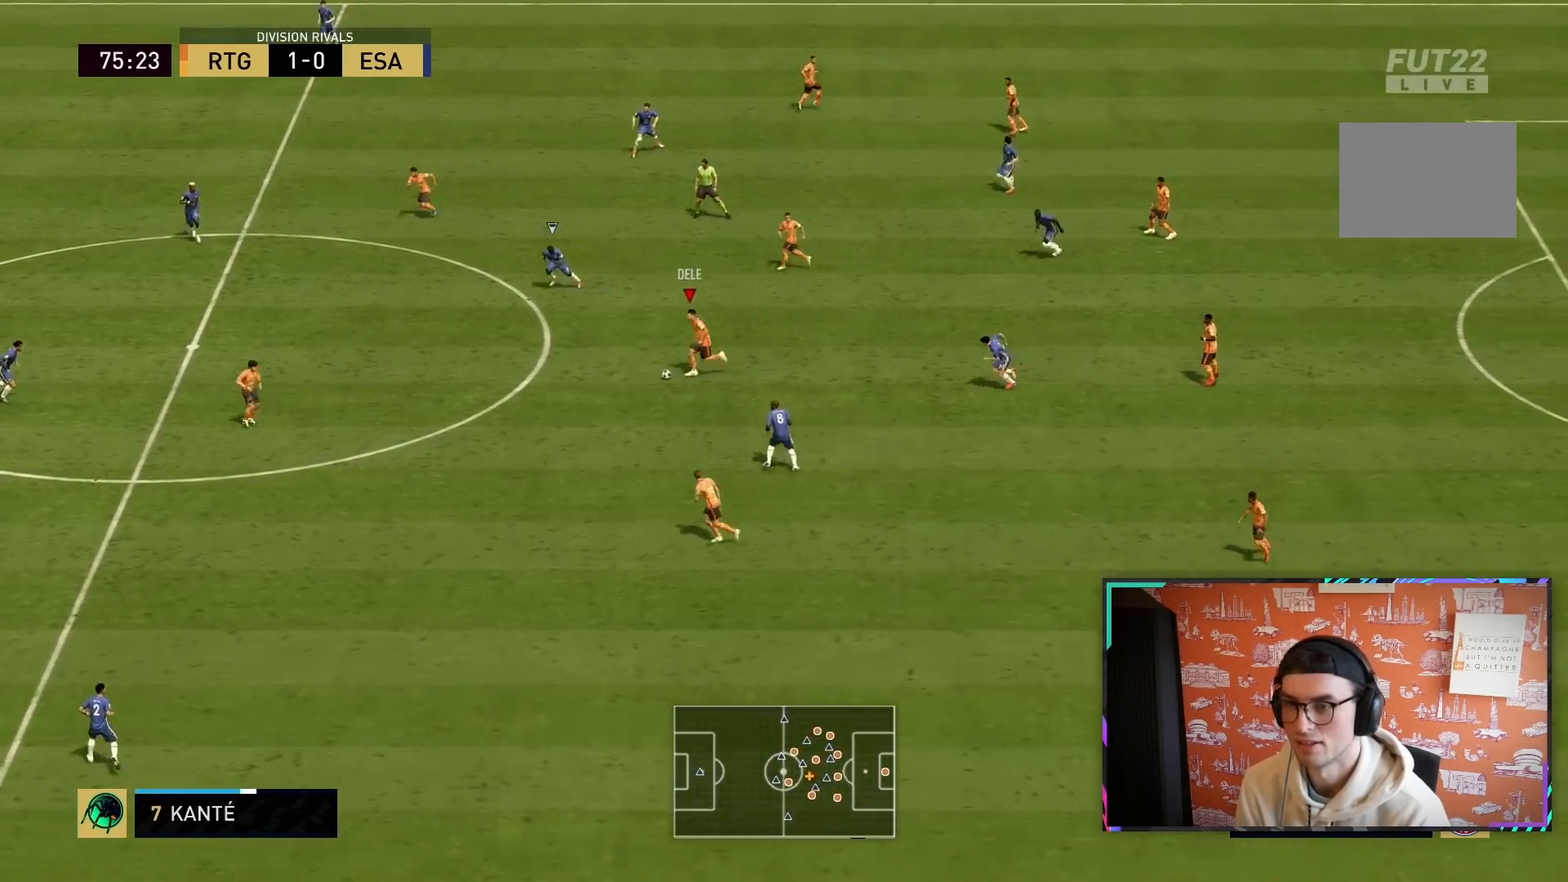
{"buttons": ["R2"], "left_stick": "down-left", "right_stick": "center", "events": []}